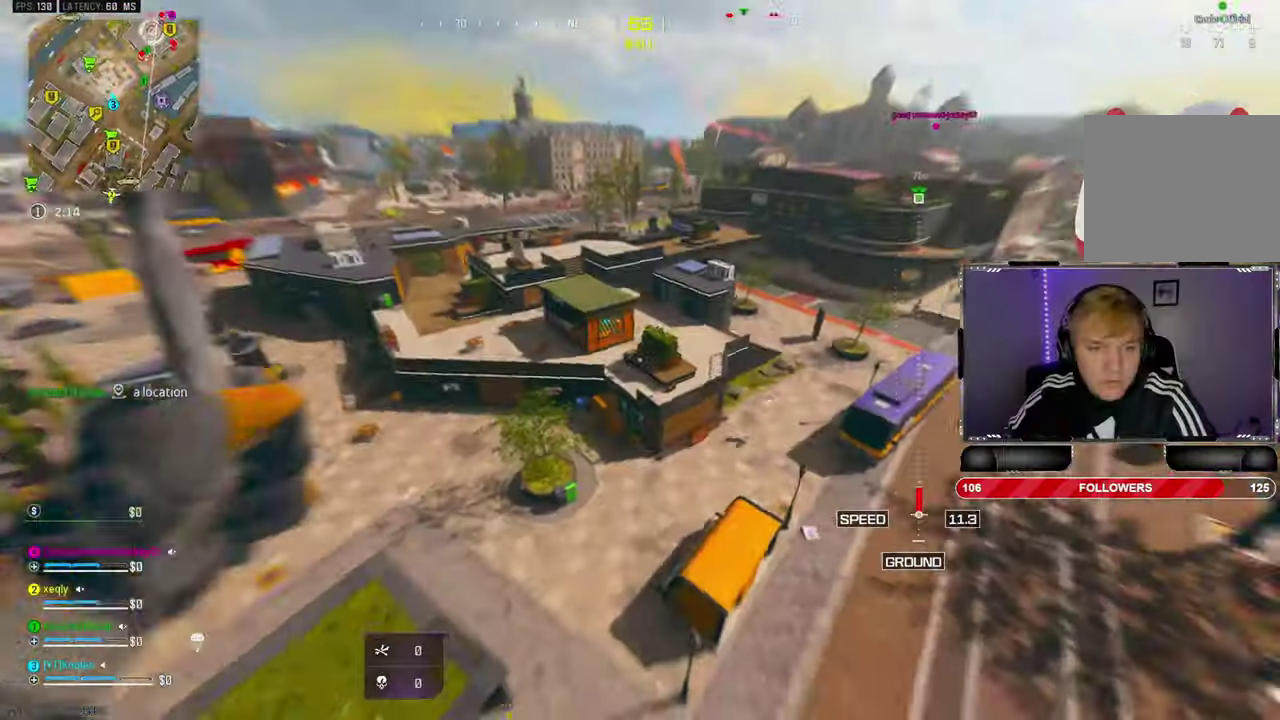
Gameplay with a controller (PlayStation layout); each line is a JSON object with the inputs held at the frame after it. "events" lists button and stick changes between this image and that frame as [ms after this image, input, new state], when the widget could be followed in between. Not read: HOME START TOUCHPAD.
{"buttons": [], "left_stick": "up-left", "right_stick": "left"}
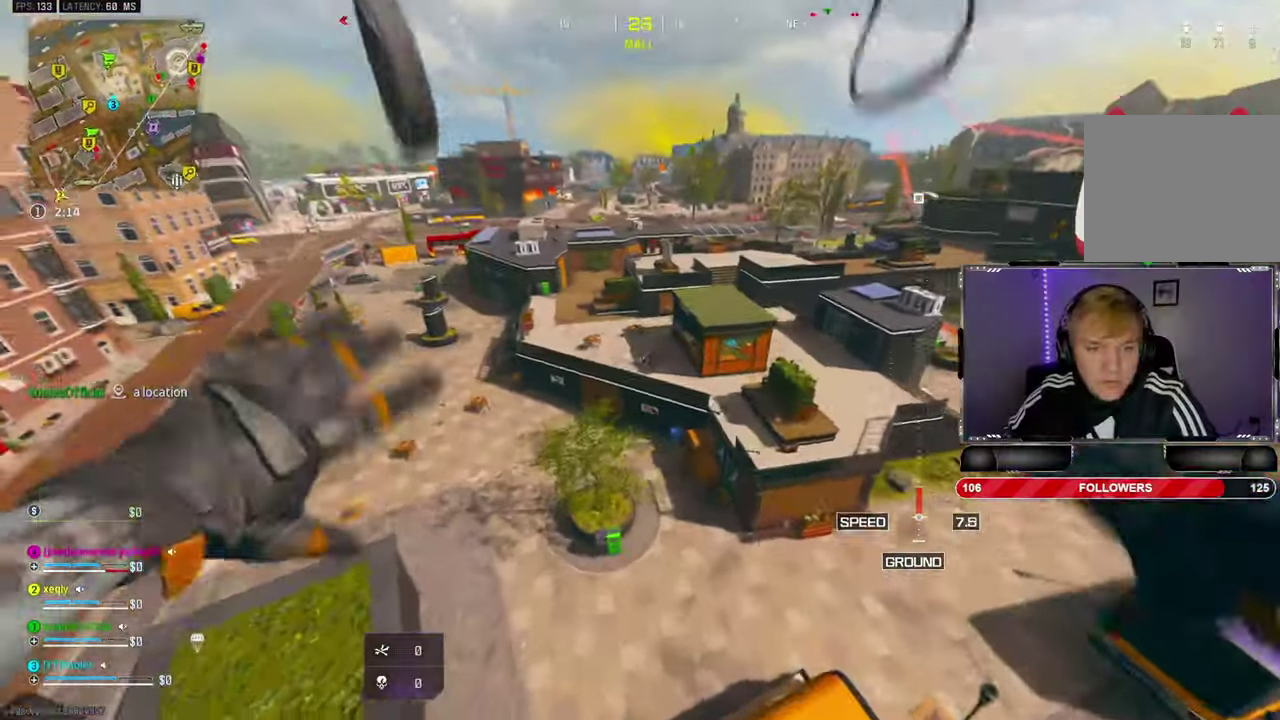
{"buttons": [], "left_stick": "up-left", "right_stick": "left"}
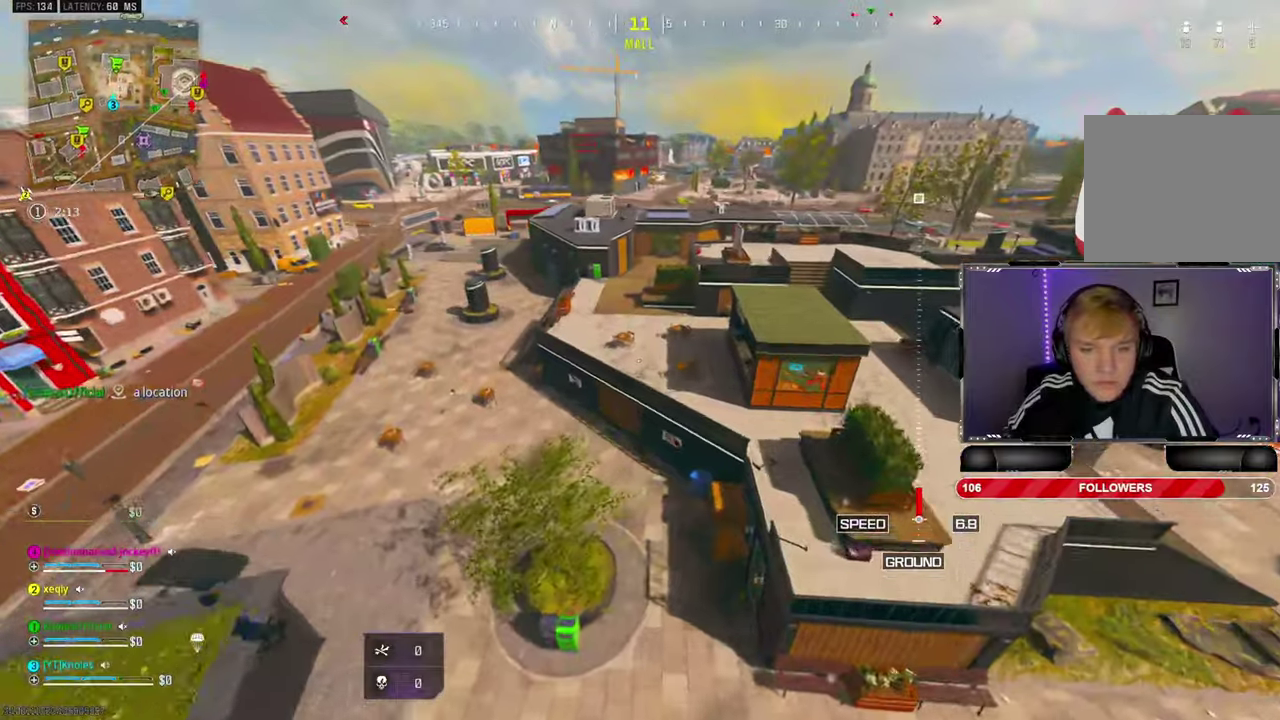
{"buttons": [], "left_stick": "up-right", "right_stick": "center"}
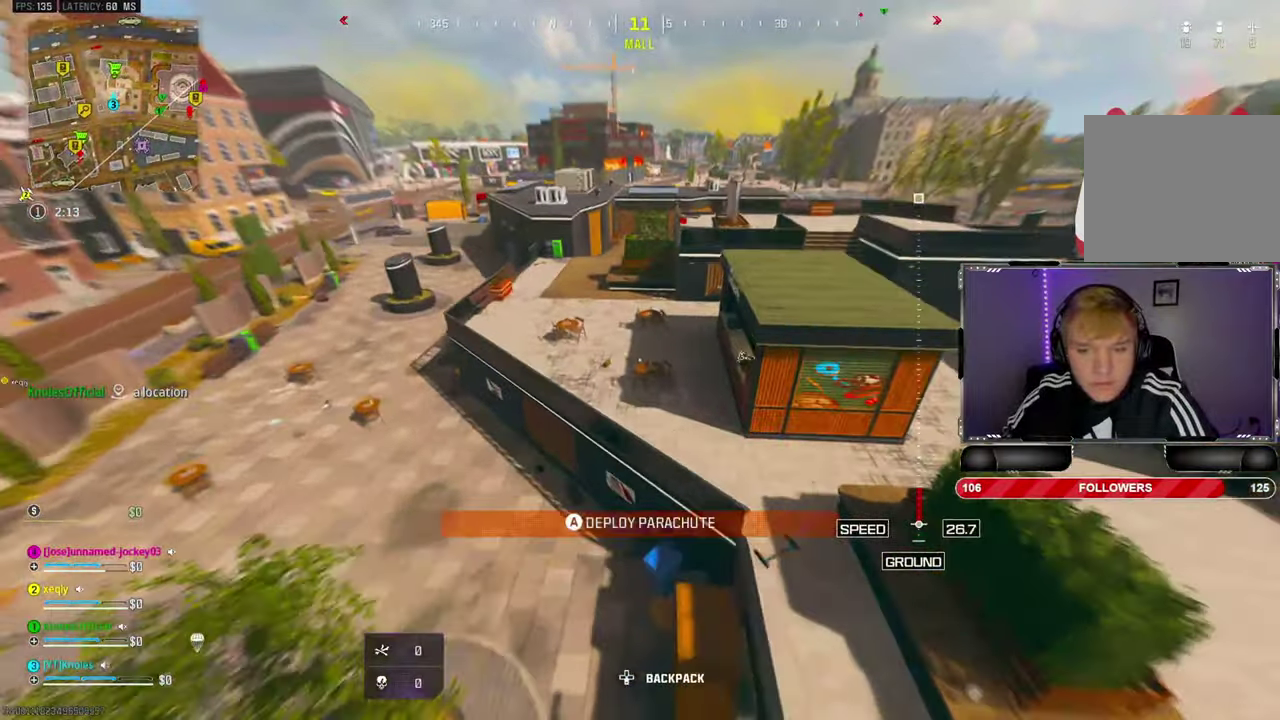
{"buttons": [], "left_stick": "up", "right_stick": "up-right", "events": [[284, "CROSS", "down"], [384, "CROSS", "up"], [400, "left_stick", "up"], [400, "right_stick", "up-right"], [434, "CROSS", "down"], [484, "CROSS", "up"]]}
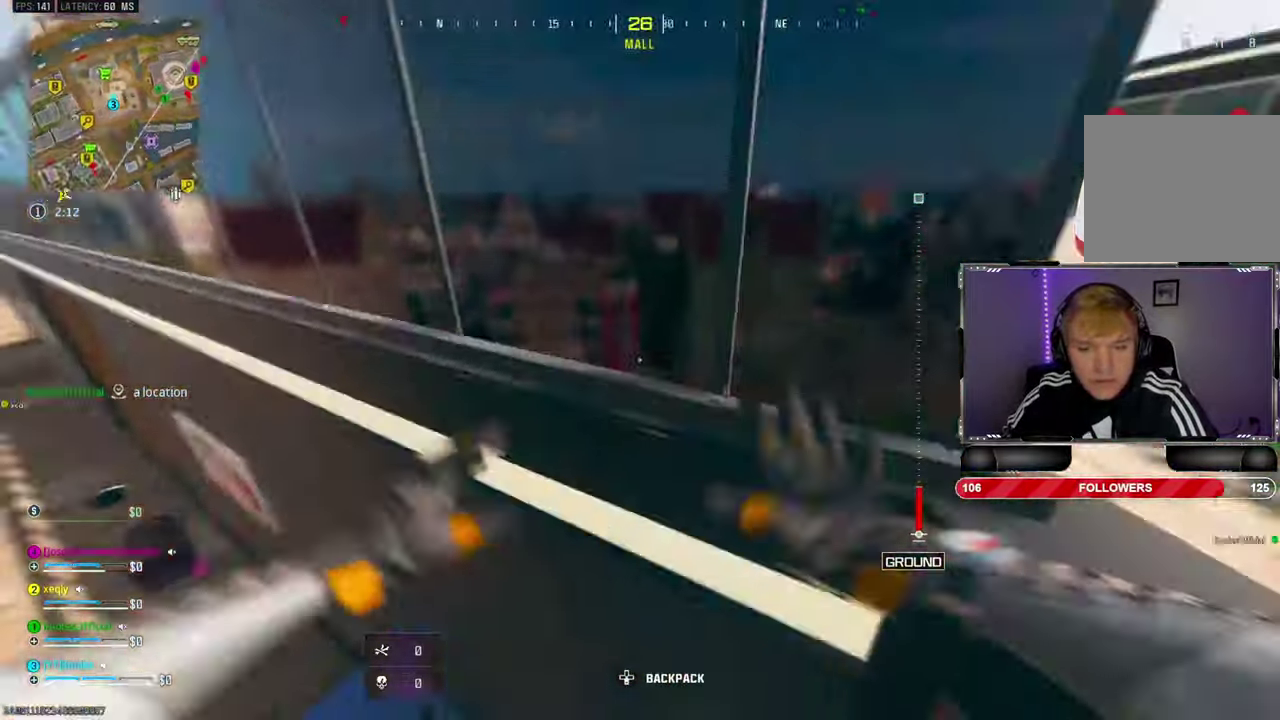
{"buttons": [], "left_stick": "up", "right_stick": "center", "events": [[34, "CROSS", "down"], [150, "right_stick", "center"], [267, "DPAD_LEFT", "down"], [284, "CROSS", "up"], [317, "DPAD_LEFT", "up"], [350, "right_stick", "down-left"], [484, "right_stick", "center"]]}